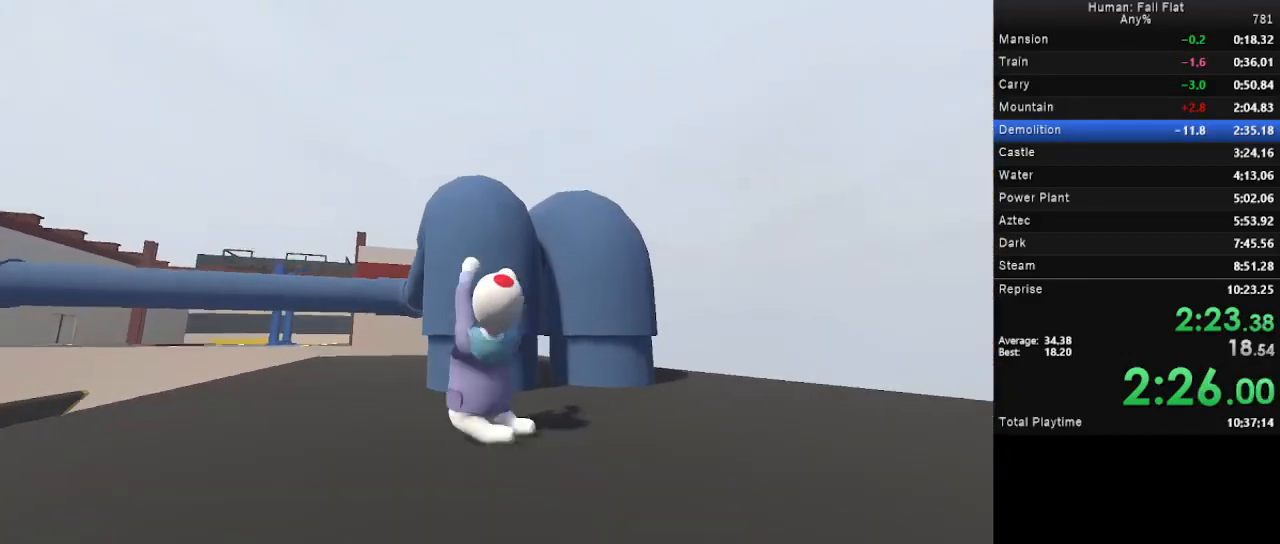
Gameplay with keyboard and mouse; each line is a JSON object with the keys and mouse buttons held at the frame after it. "events" lists presses ("down") and releases ("up") of "a", "d", "e", "q", "s", "space", "w", "mouse_left" and "mouse_right" between this image and that frame as [ms after this image, input, new state], when the widget could be followed in between. "mouse_left", "mouse_right" = the "left", "right" buttons of the "mouse" list. No other keys are recorded. Mouse movement is not recorded.
{"keys": ["space", "w"], "mouse": ["left", "right"], "events": [[333, "space", "down"]]}
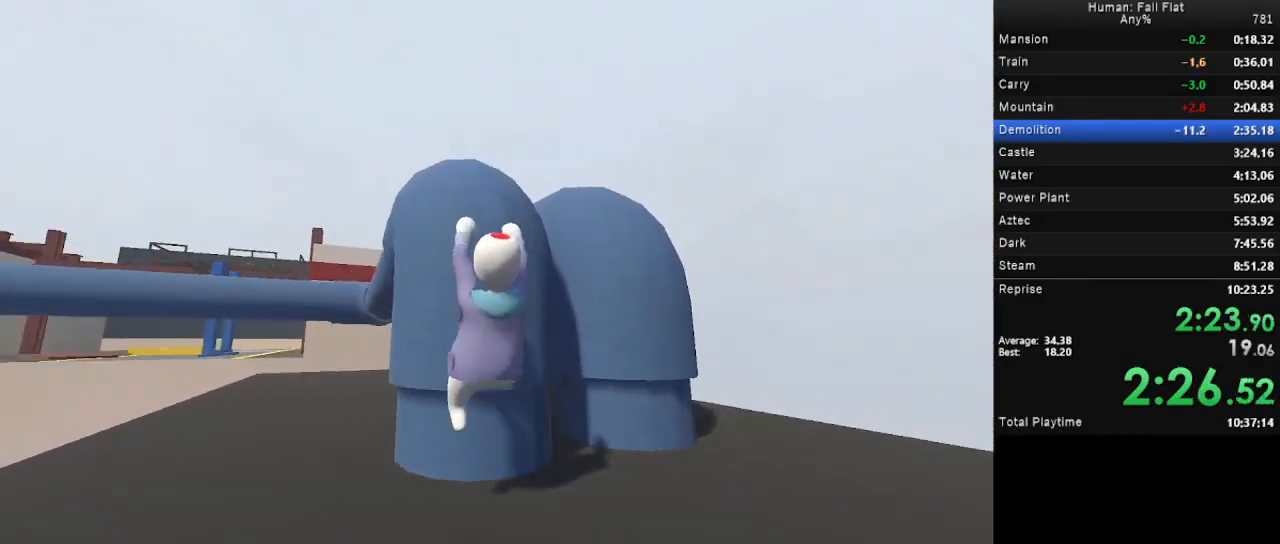
{"keys": ["w"], "mouse": ["left", "right"], "events": [[67, "space", "up"]]}
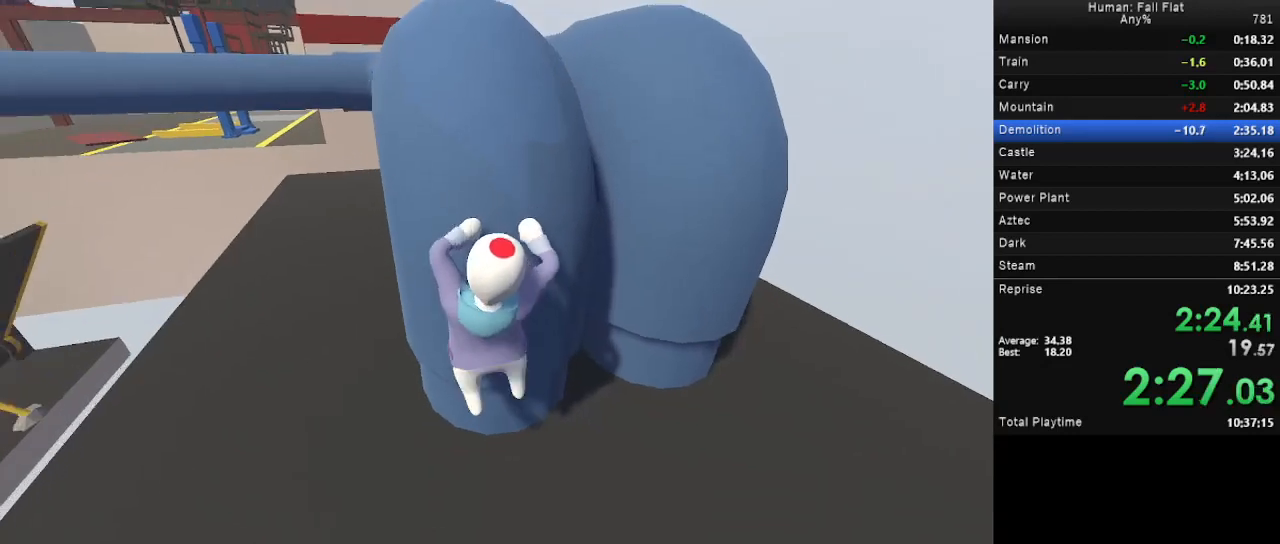
{"keys": ["w"], "mouse": [], "events": [[467, "mouse_left", "up"], [467, "mouse_right", "up"]]}
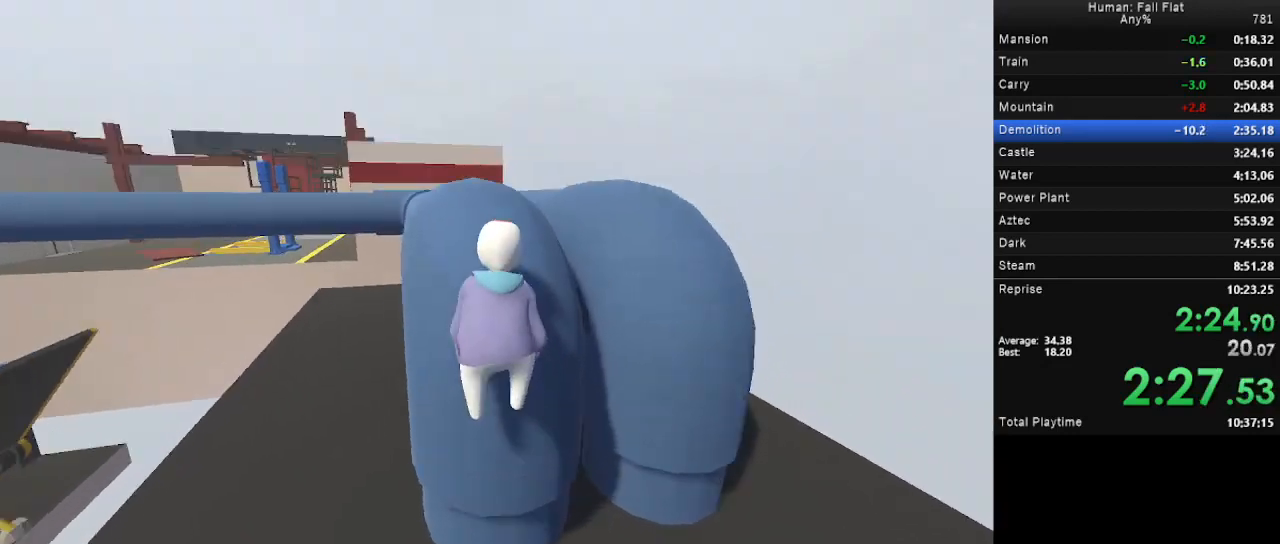
{"keys": ["space", "w"], "mouse": ["left", "right"], "events": [[67, "space", "down"], [433, "mouse_left", "down"], [467, "mouse_right", "down"]]}
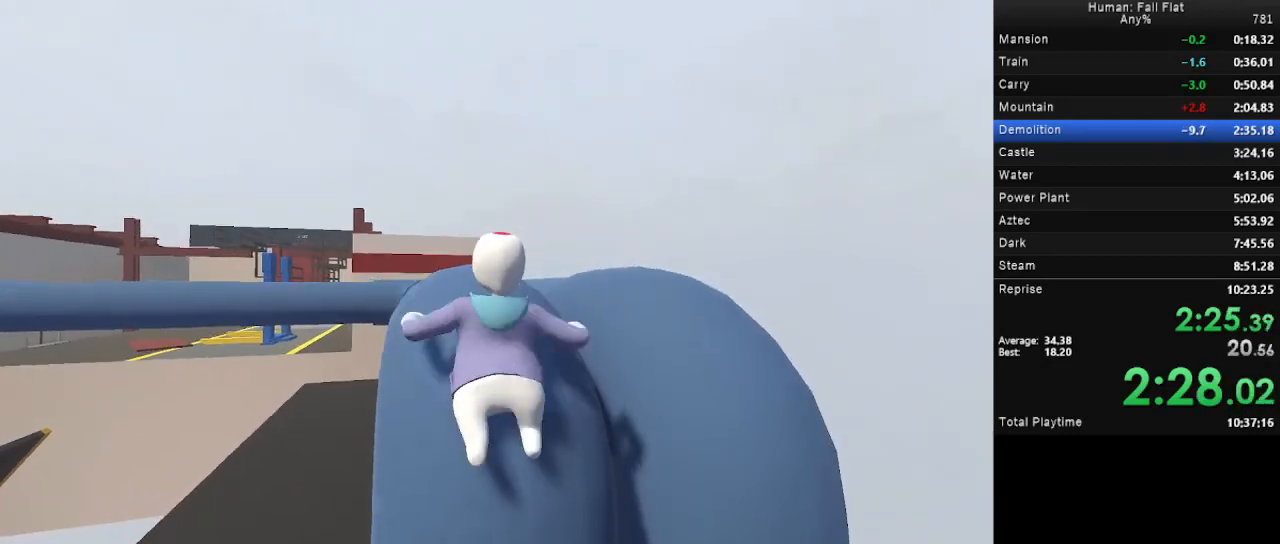
{"keys": ["space", "w"], "mouse": ["left", "right"], "events": []}
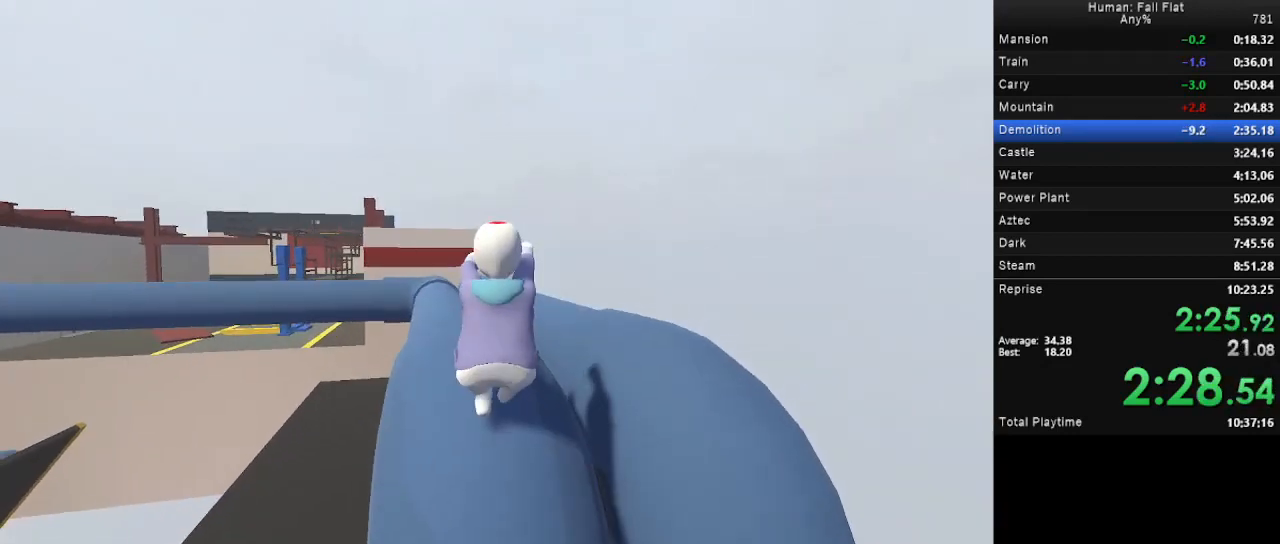
{"keys": ["a", "space", "w"], "mouse": ["left", "right"], "events": [[133, "a", "down"]]}
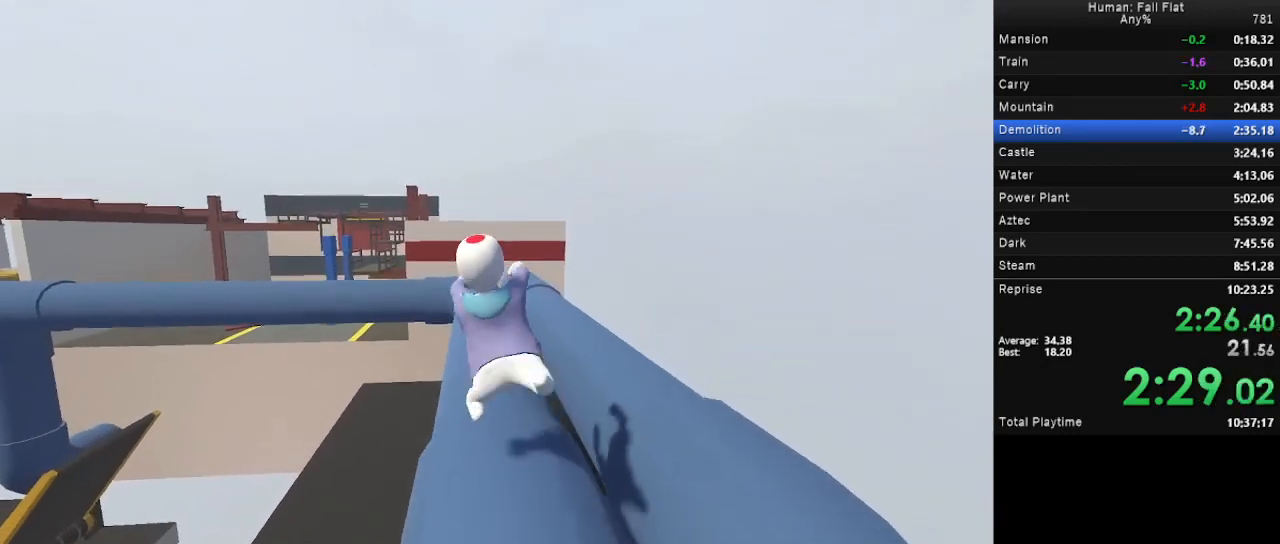
{"keys": ["d", "space", "w"], "mouse": ["left", "right"], "events": [[67, "d", "down"], [100, "a", "up"]]}
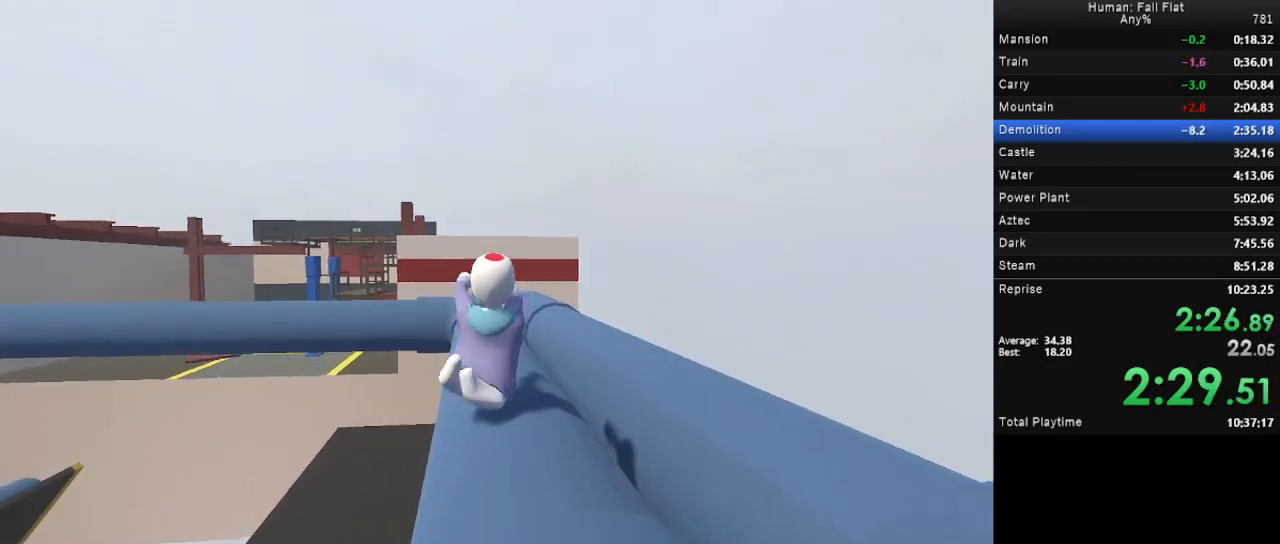
{"keys": ["d", "space", "w"], "mouse": ["left", "right"], "events": []}
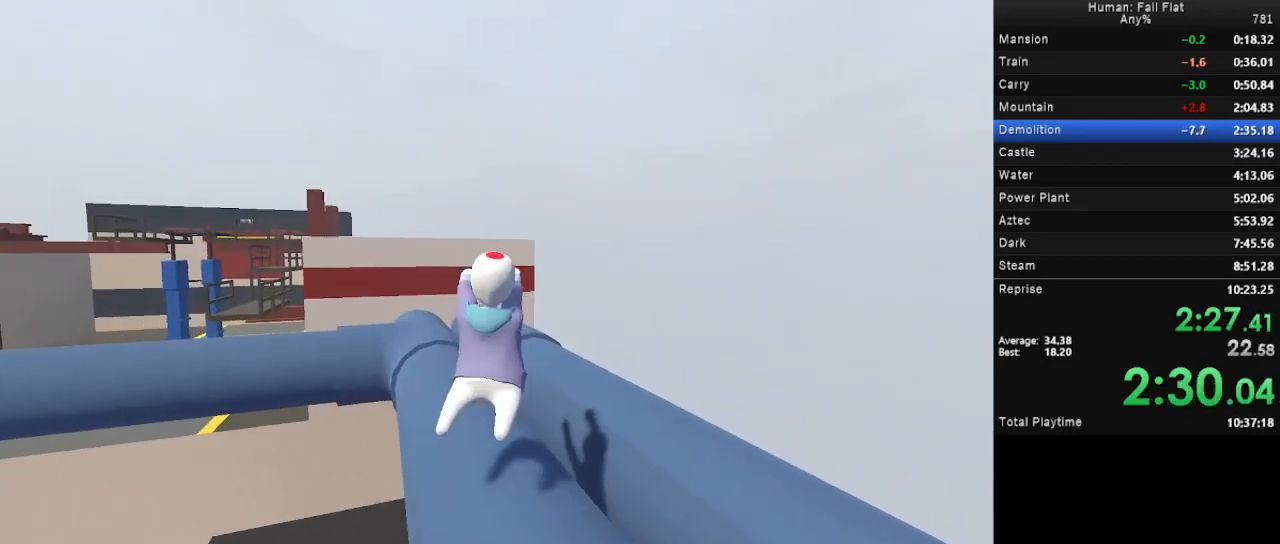
{"keys": ["a", "space", "w"], "mouse": ["left", "right"], "events": [[33, "a", "down"], [100, "d", "up"]]}
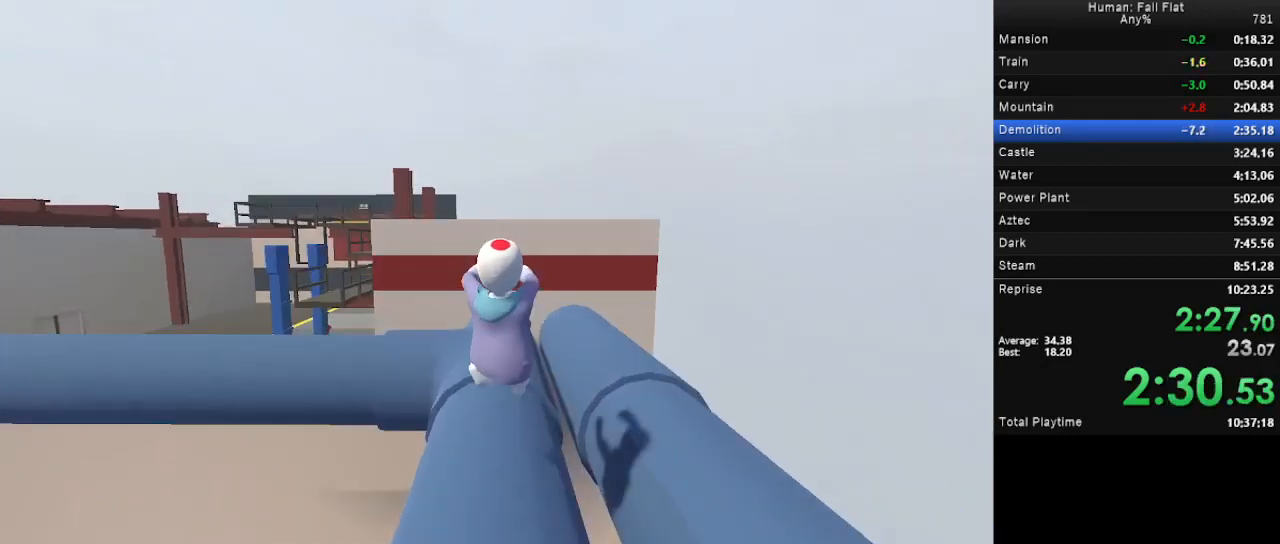
{"keys": ["w"], "mouse": ["left", "right"], "events": [[300, "space", "up"], [367, "mouse_left", "up"], [367, "mouse_right", "up"], [467, "a", "up"], [467, "mouse_left", "down"], [467, "mouse_right", "down"]]}
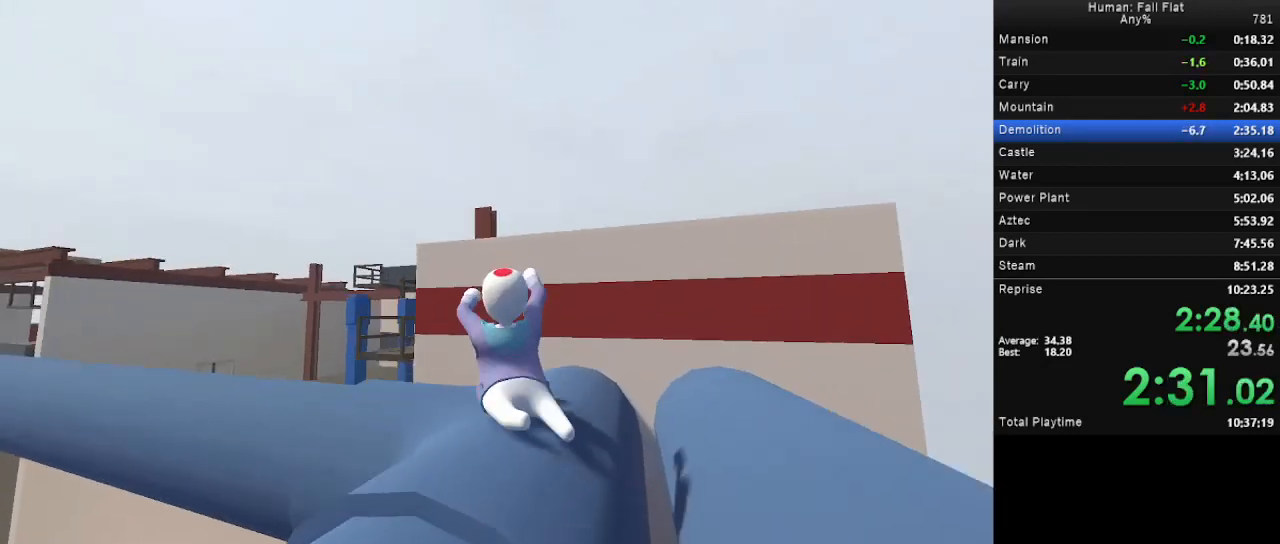
{"keys": ["a", "space", "w"], "mouse": ["left", "right"], "events": [[433, "a", "down"], [433, "space", "down"]]}
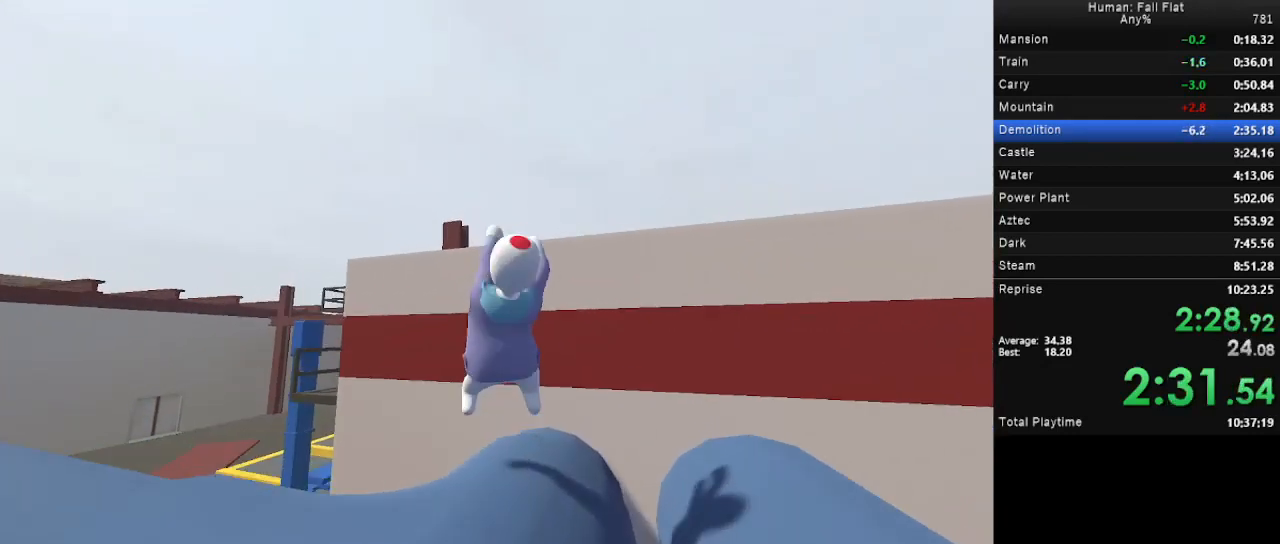
{"keys": ["w"], "mouse": ["left", "right"], "events": [[467, "a", "up"], [467, "space", "up"]]}
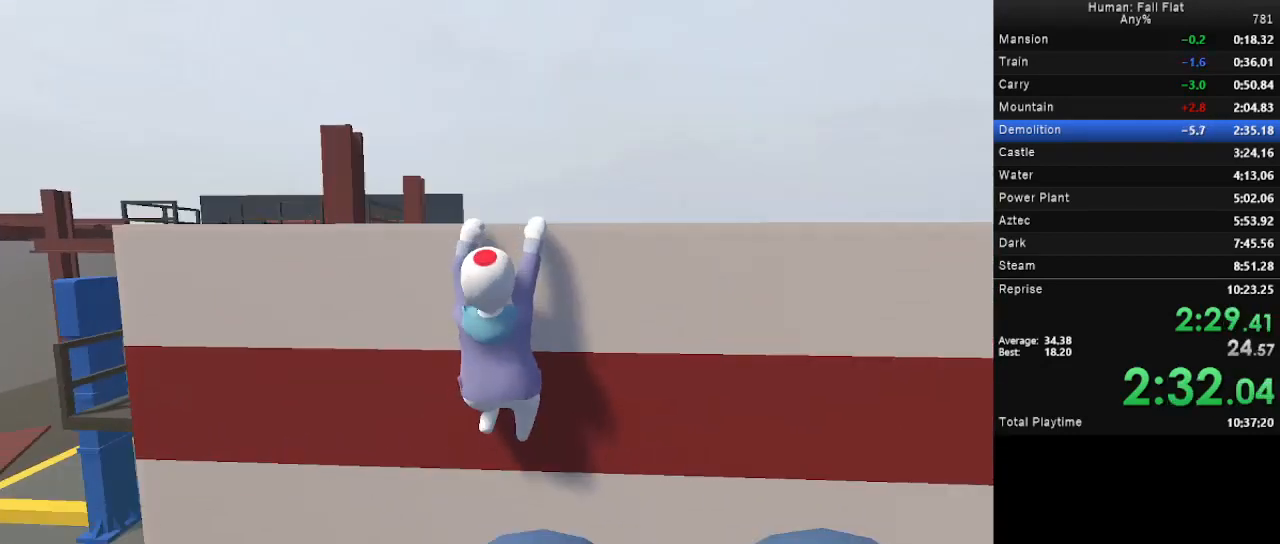
{"keys": ["w"], "mouse": ["left", "right"], "events": []}
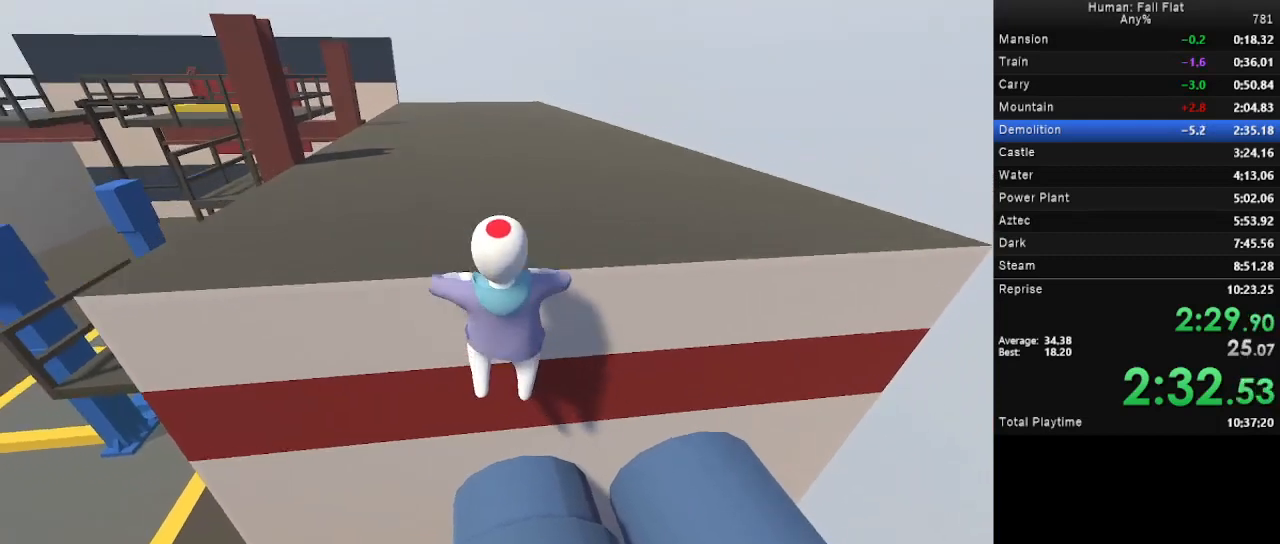
{"keys": ["d", "space", "w"], "mouse": [], "events": [[367, "mouse_left", "up"], [367, "mouse_right", "up"], [500, "d", "down"], [500, "space", "down"]]}
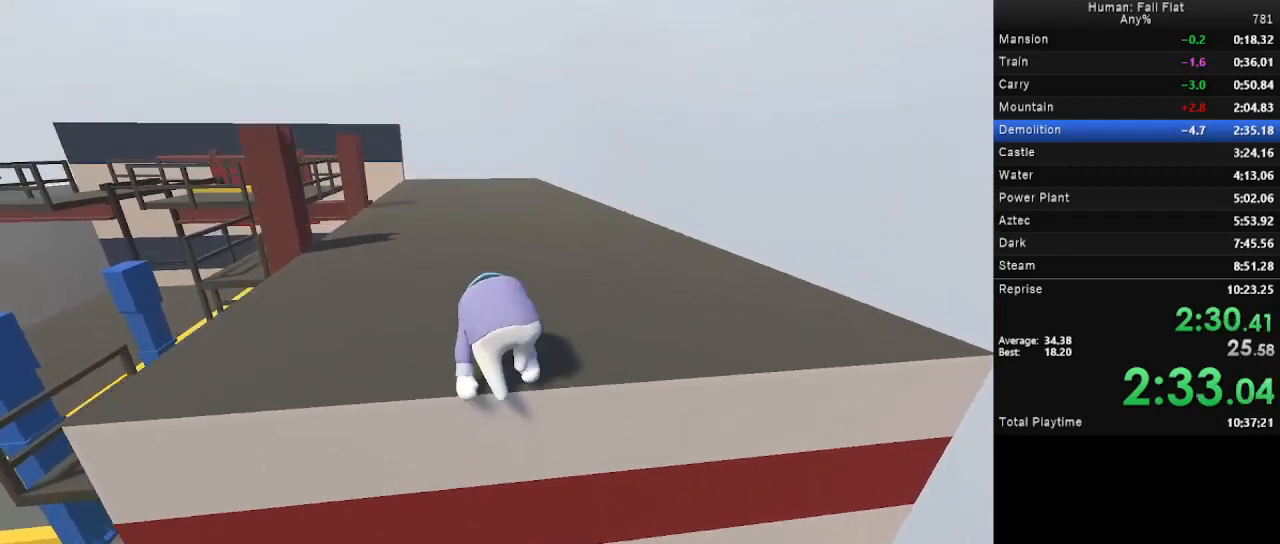
{"keys": ["d", "space", "w"], "mouse": [], "events": []}
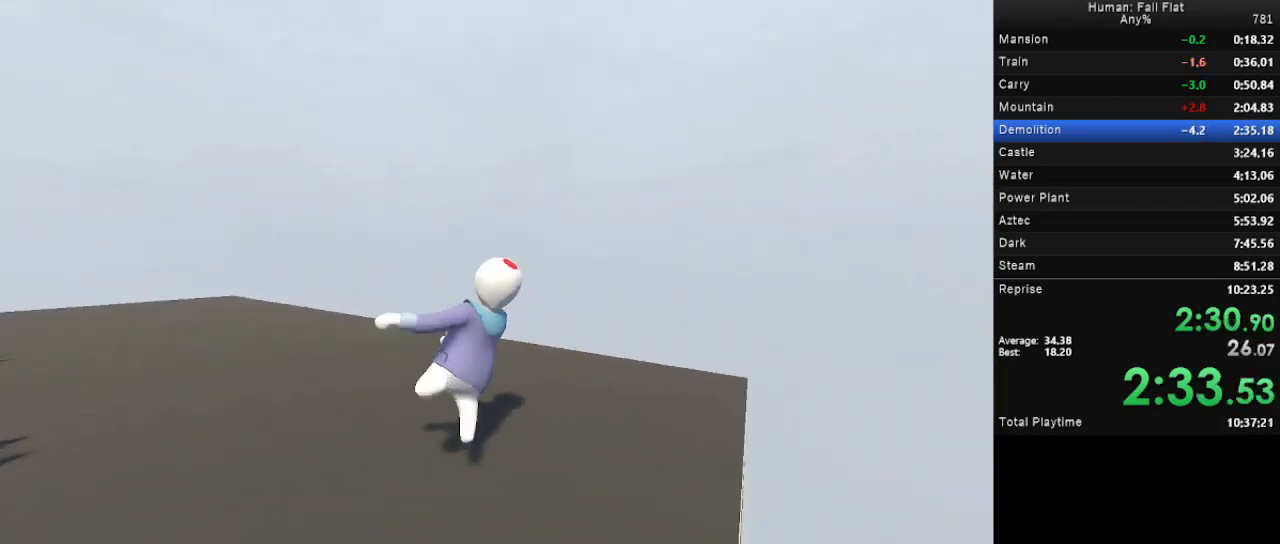
{"keys": ["a", "space", "w"], "mouse": ["left", "right"], "events": [[100, "a", "down"], [100, "d", "up"], [133, "mouse_left", "down"], [133, "mouse_right", "down"]]}
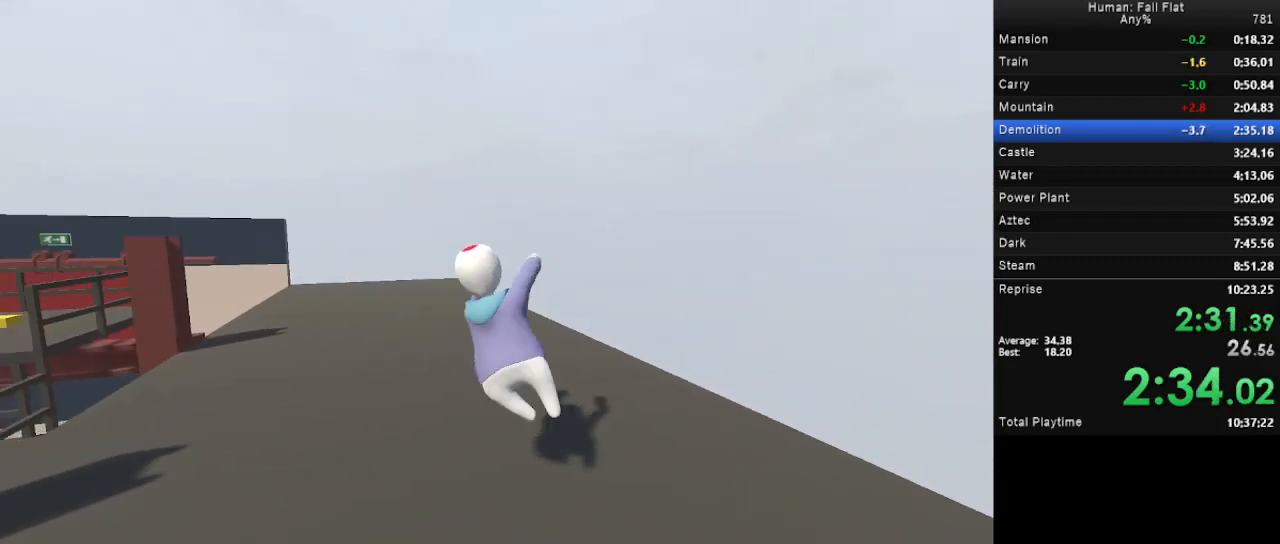
{"keys": ["a", "space", "w"], "mouse": ["left", "right"], "events": []}
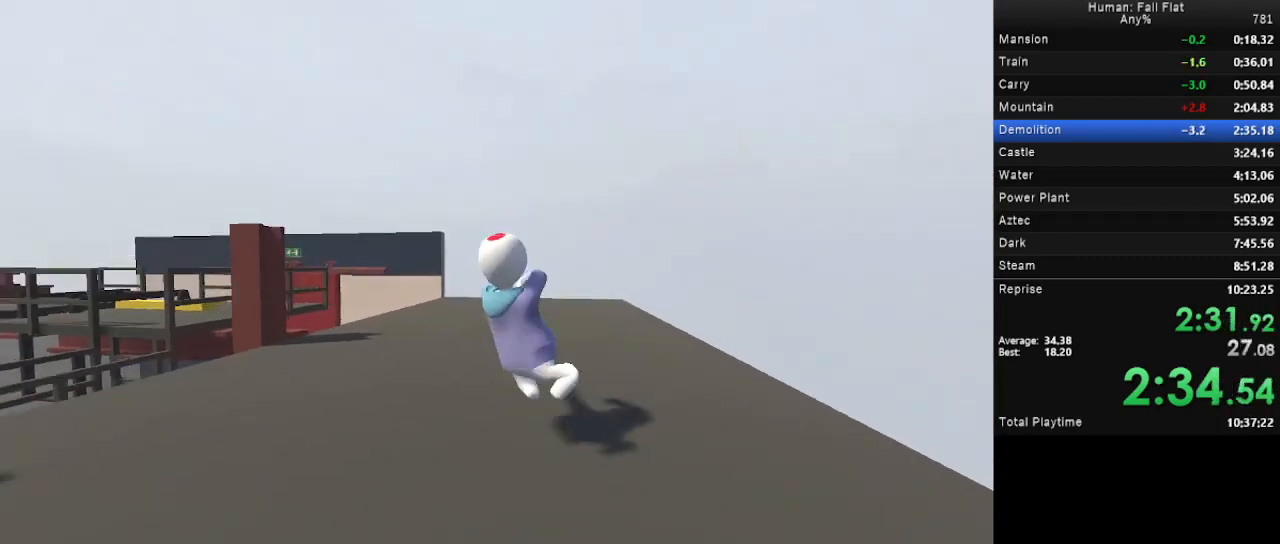
{"keys": ["a", "space", "w"], "mouse": ["left", "right"], "events": []}
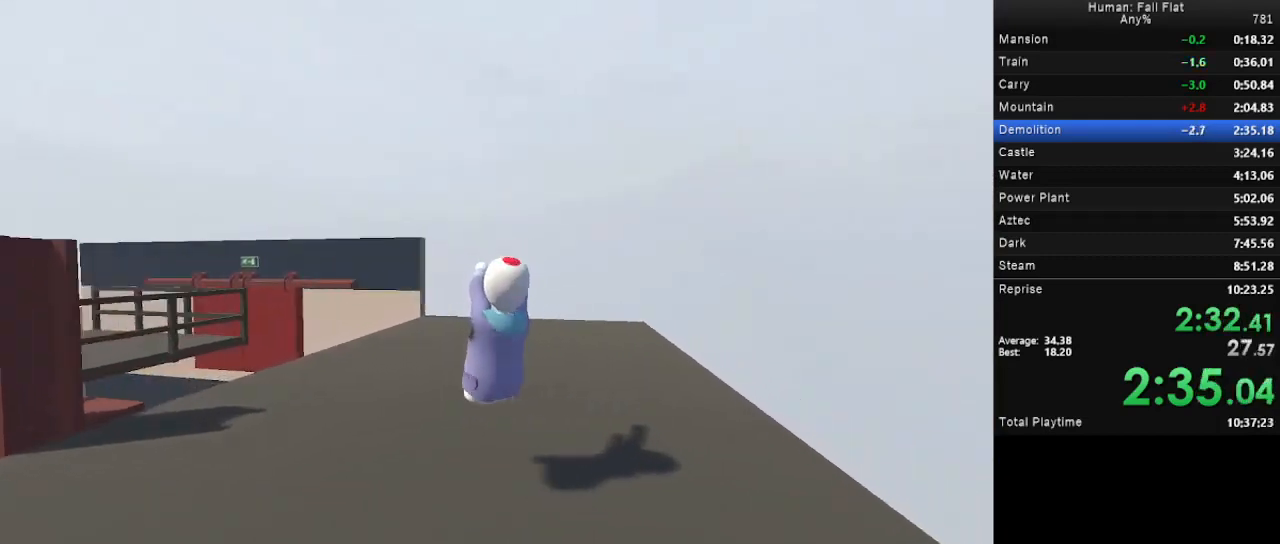
{"keys": ["a", "space", "w"], "mouse": ["left", "right"], "events": []}
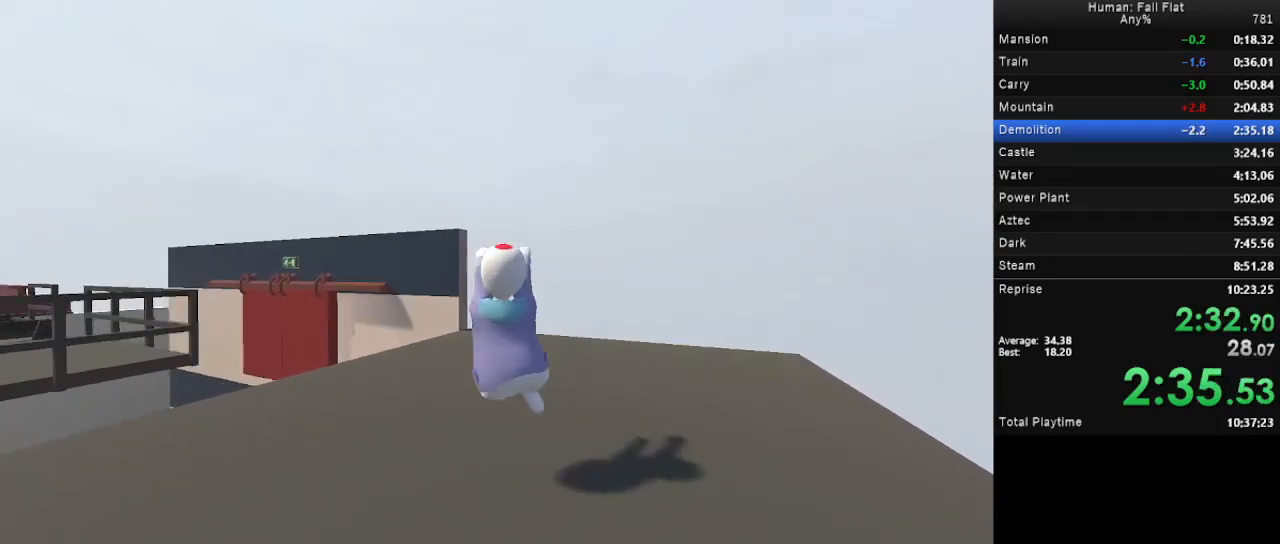
{"keys": ["a", "space", "w"], "mouse": ["left", "right"], "events": []}
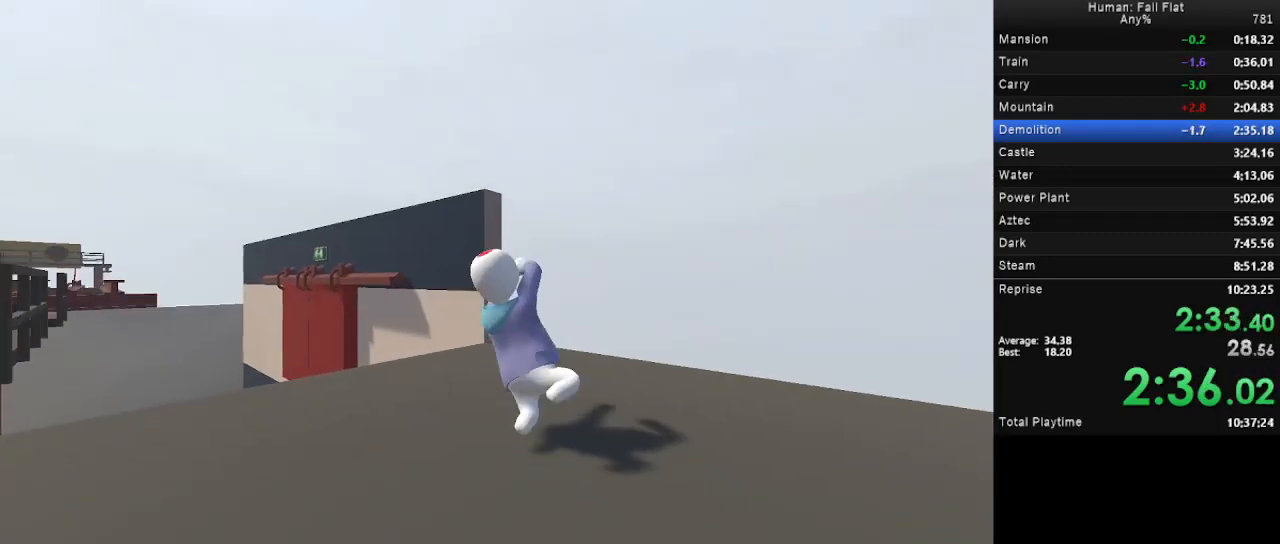
{"keys": ["a", "space", "w"], "mouse": [], "events": [[467, "mouse_right", "up"], [500, "mouse_left", "up"]]}
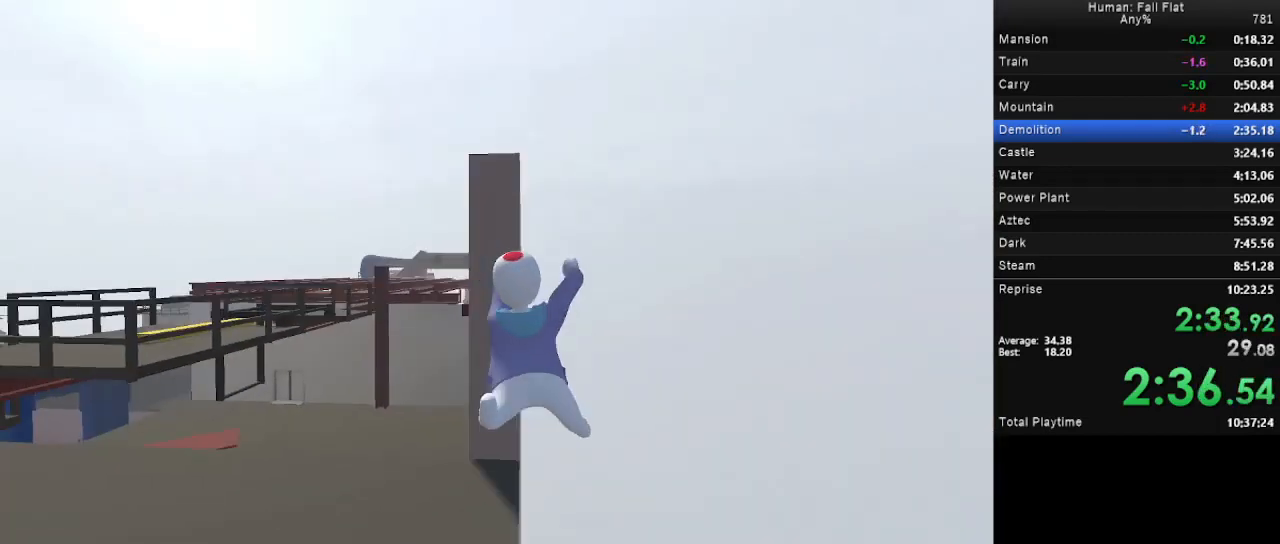
{"keys": ["a", "w"], "mouse": [], "events": [[467, "space", "up"]]}
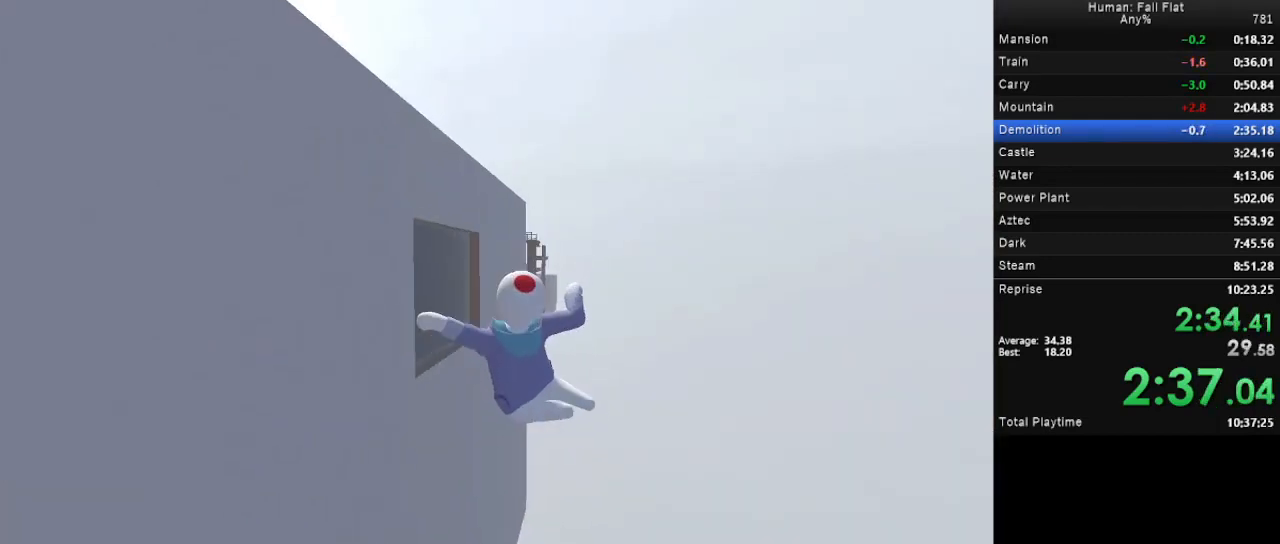
{"keys": [], "mouse": [], "events": [[433, "a", "up"], [433, "w", "up"]]}
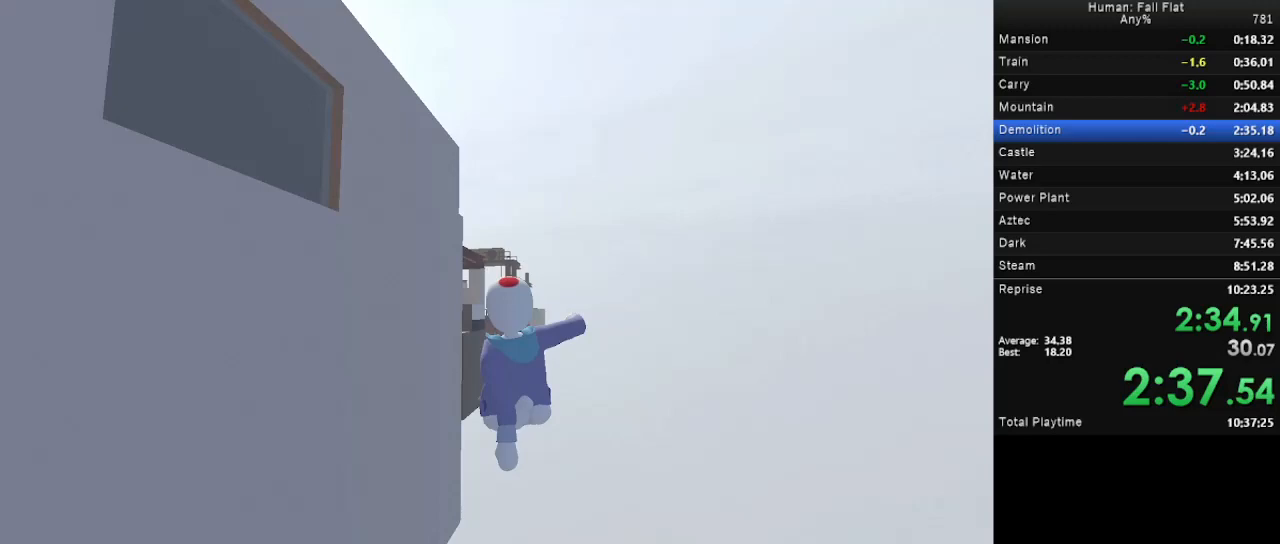
{"keys": [], "mouse": [], "events": []}
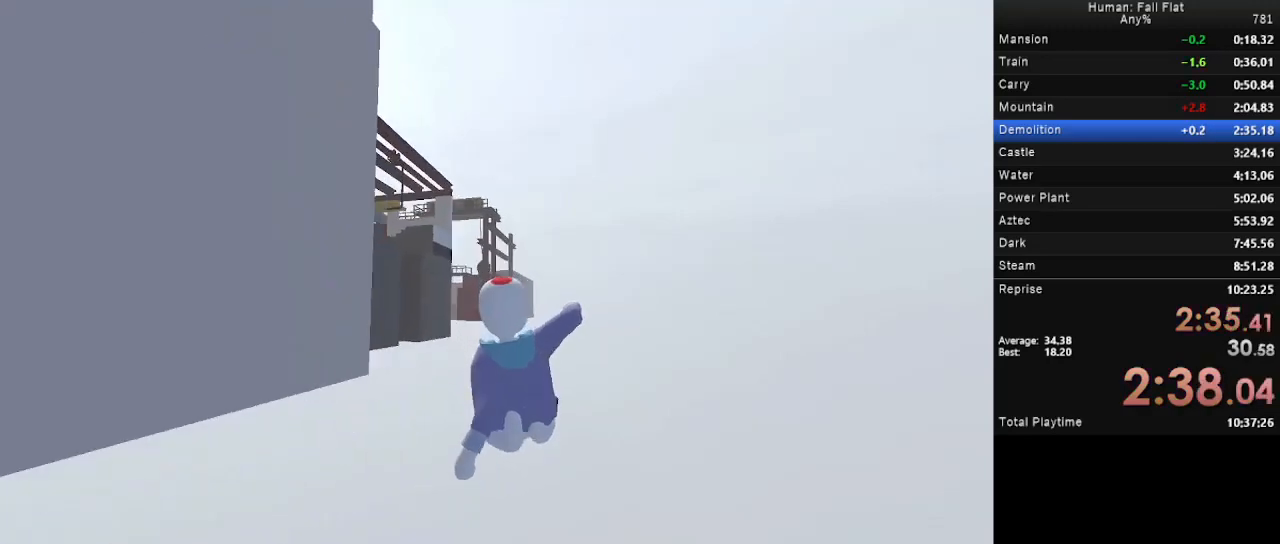
{"keys": [], "mouse": [], "events": []}
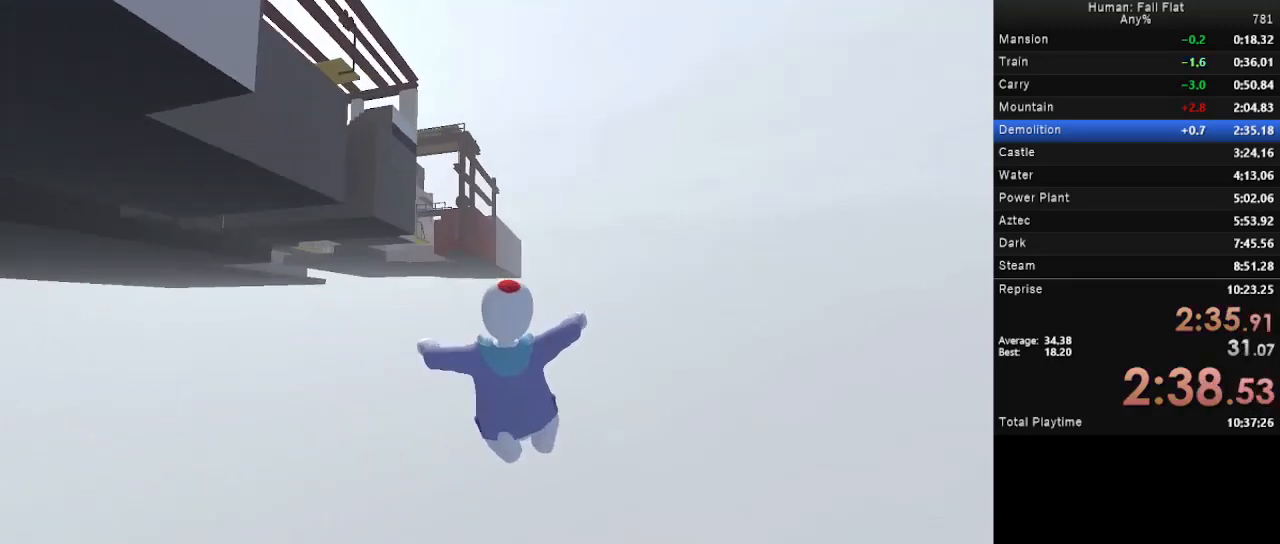
{"keys": [], "mouse": [], "events": []}
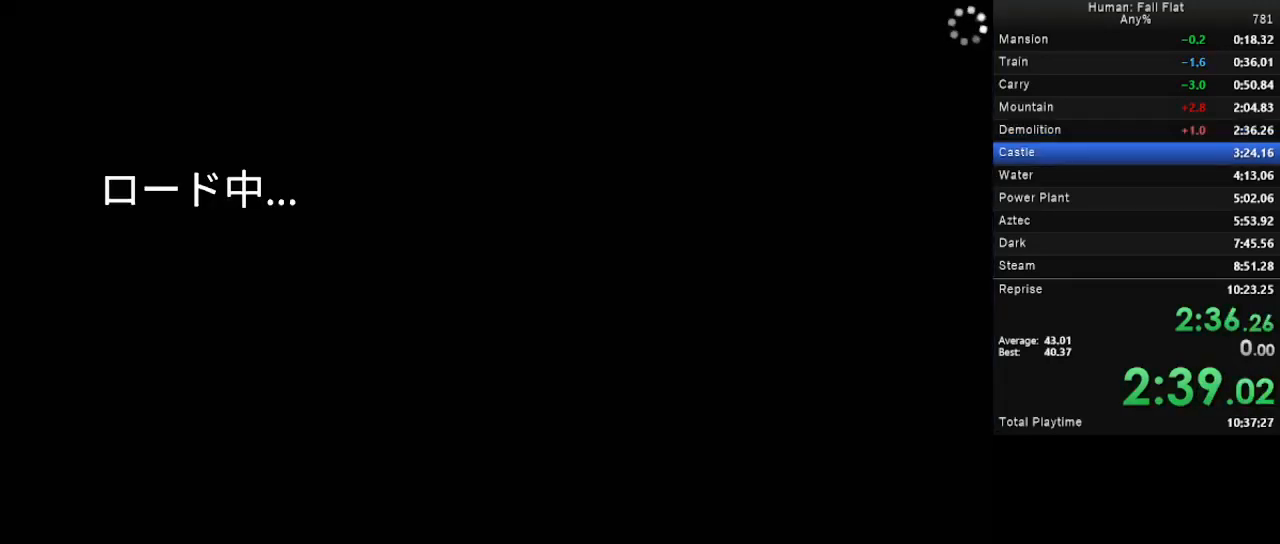
{"keys": ["q"], "mouse": [], "events": [[467, "q", "down"]]}
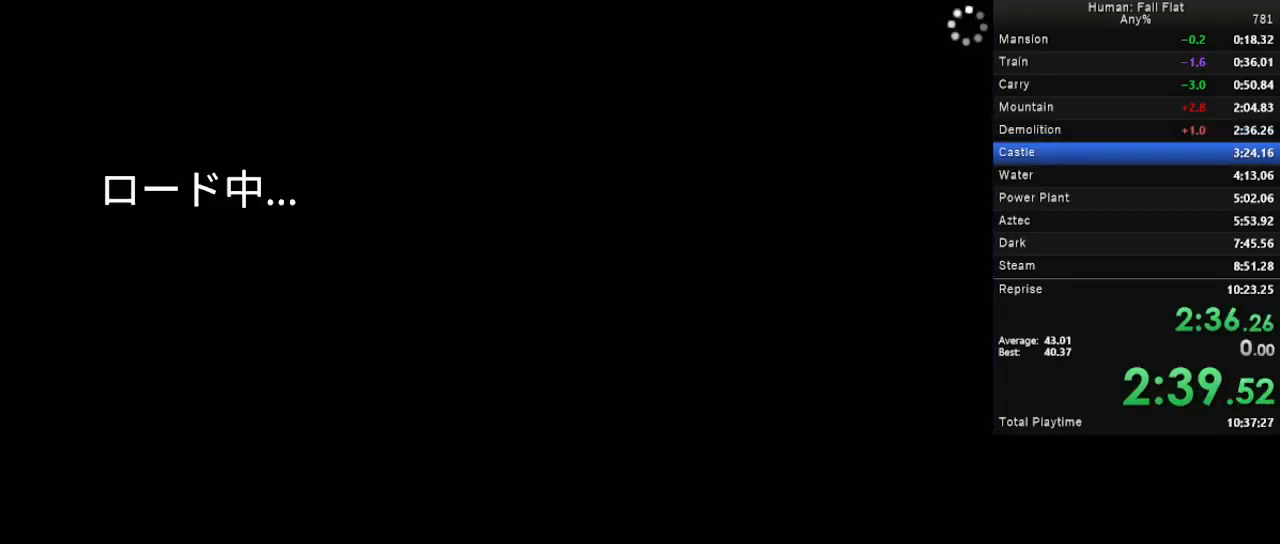
{"keys": ["q"], "mouse": [], "events": [[133, "q", "up"], [200, "q", "down"], [367, "q", "up"], [467, "q", "down"]]}
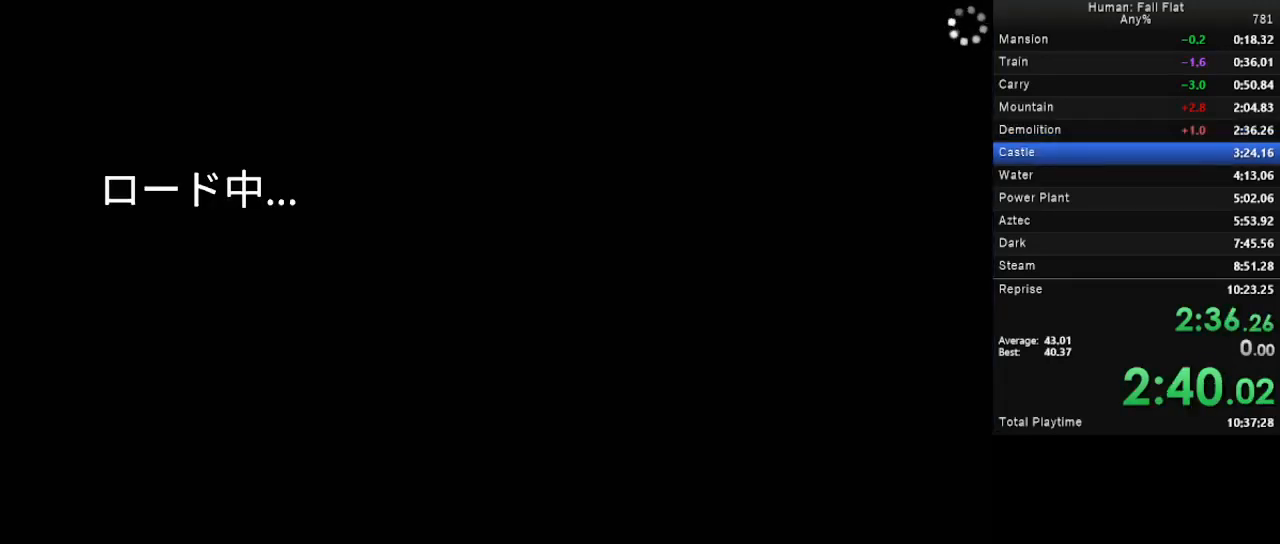
{"keys": ["q"], "mouse": [], "events": []}